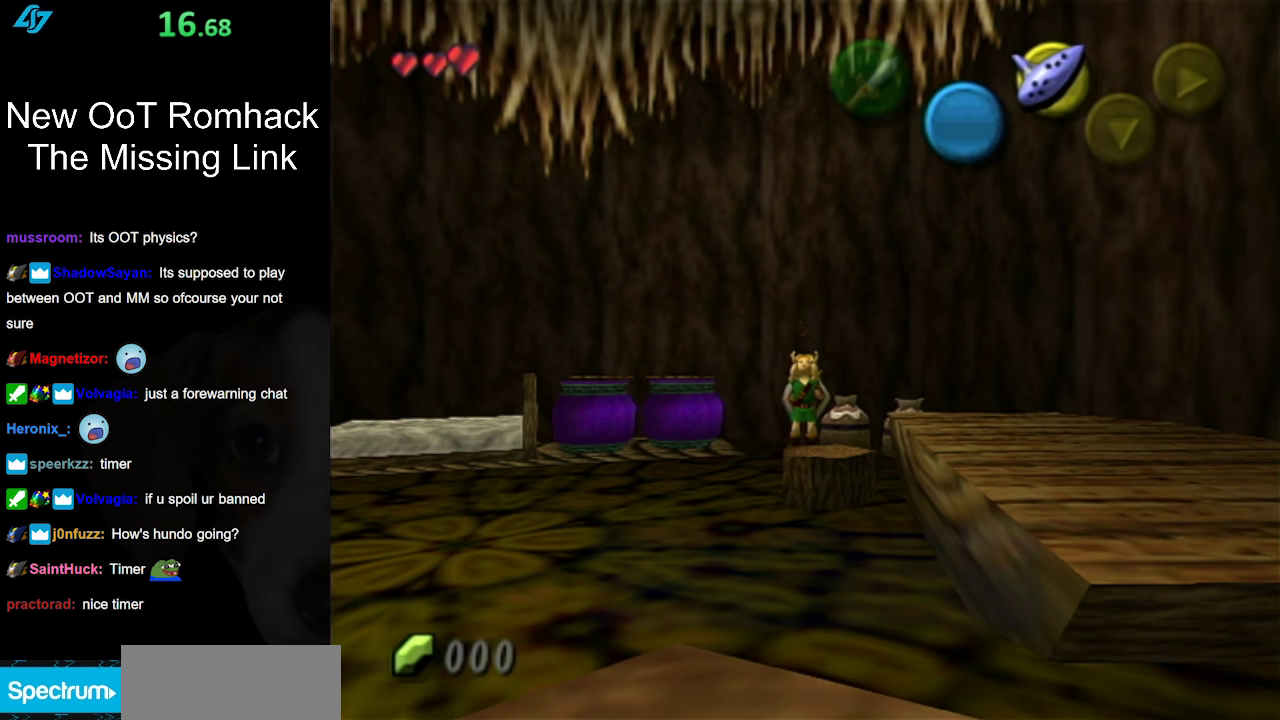
Gameplay with a controller (Nintendo layout); each line is a JSON object with the inputs held at the frame after it. "events" lists button and stick changes between this image and that frame as [ms after this image, input, new state], when the widget could be followed in between. Not read: L3 R3.
{"buttons": [], "left_stick": "center", "right_stick": "center", "events": [[67, "A", "up"], [67, "B", "up"], [133, "B", "down"], [167, "A", "down"], [250, "A", "up"], [250, "B", "up"]]}
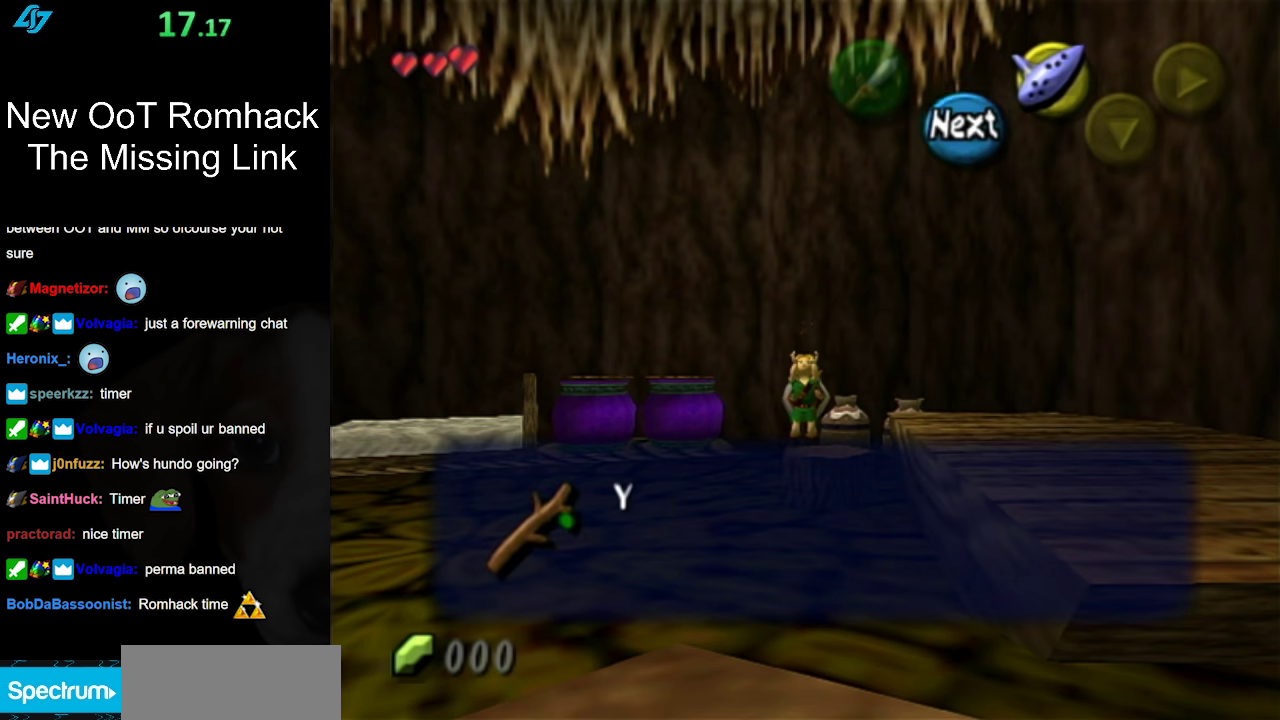
{"buttons": ["B"], "left_stick": "center", "right_stick": "center", "events": [[467, "B", "down"]]}
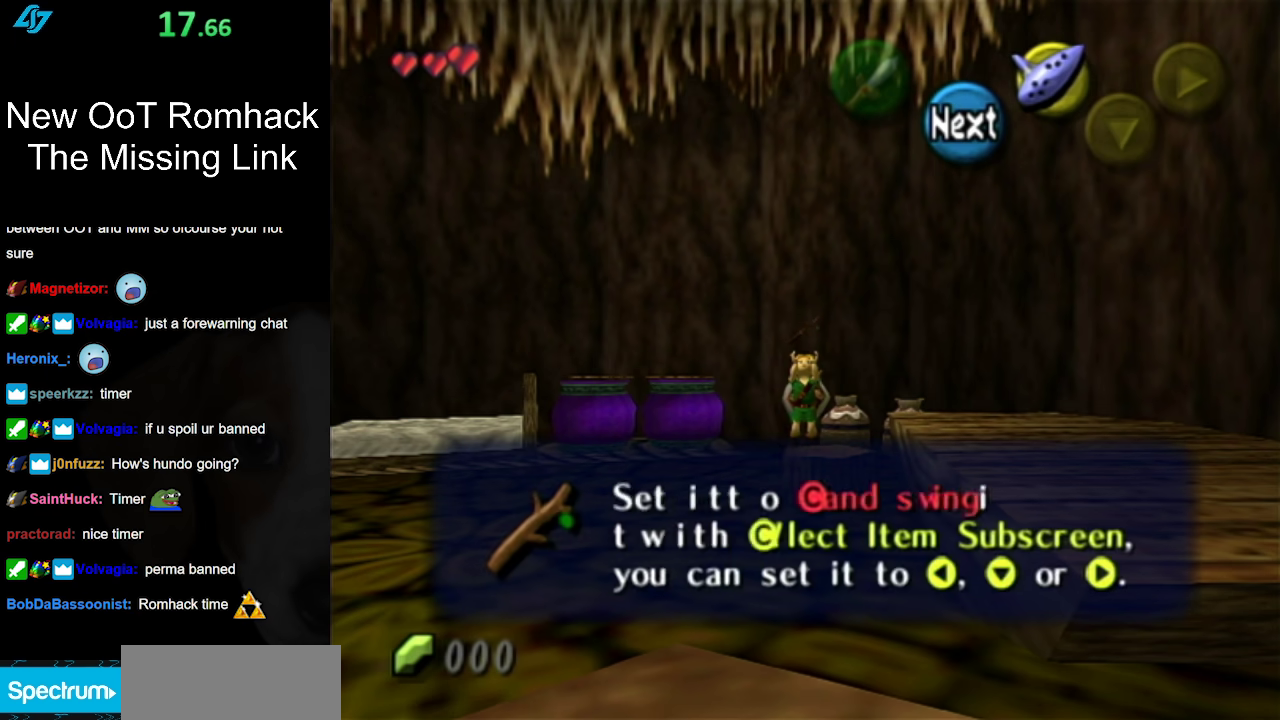
{"buttons": [], "left_stick": "center", "right_stick": "center", "events": [[133, "B", "up"], [283, "A", "down"], [400, "A", "up"]]}
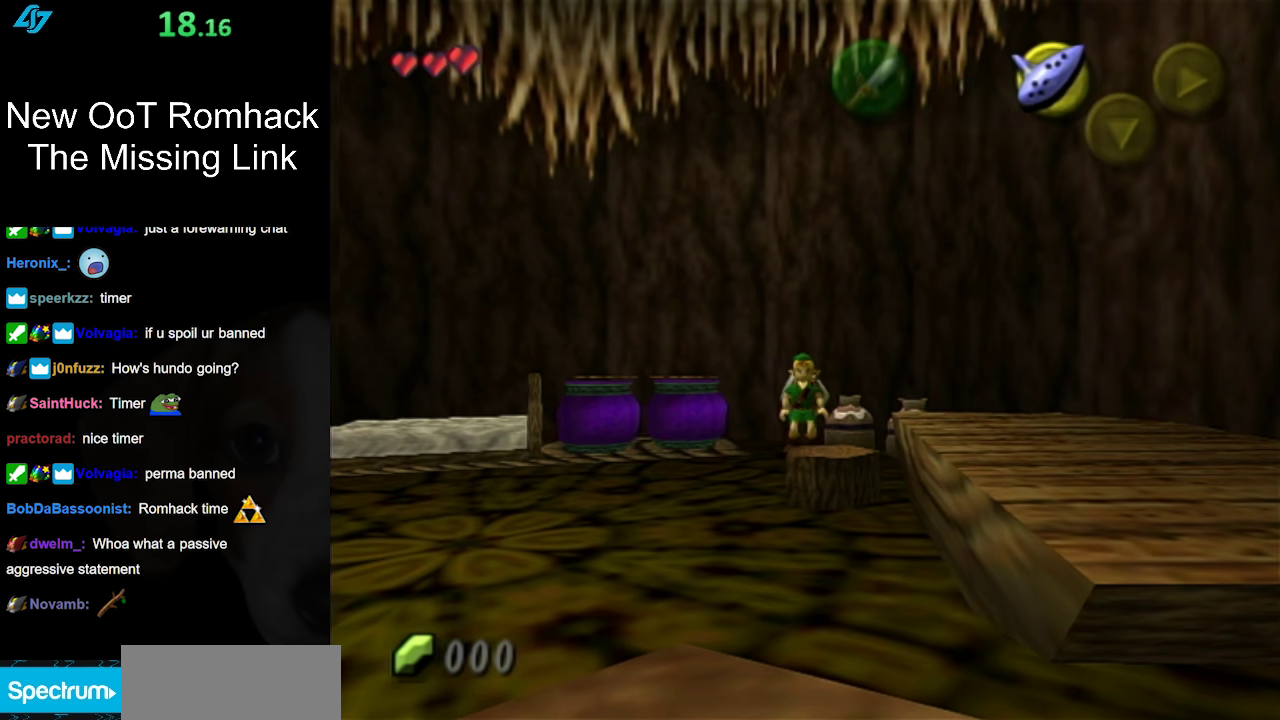
{"buttons": [], "left_stick": "center", "right_stick": "center", "events": [[167, "left_stick", "up-right"], [217, "A", "down"], [283, "left_stick", "center"], [317, "A", "up"], [400, "A", "down"], [500, "A", "up"]]}
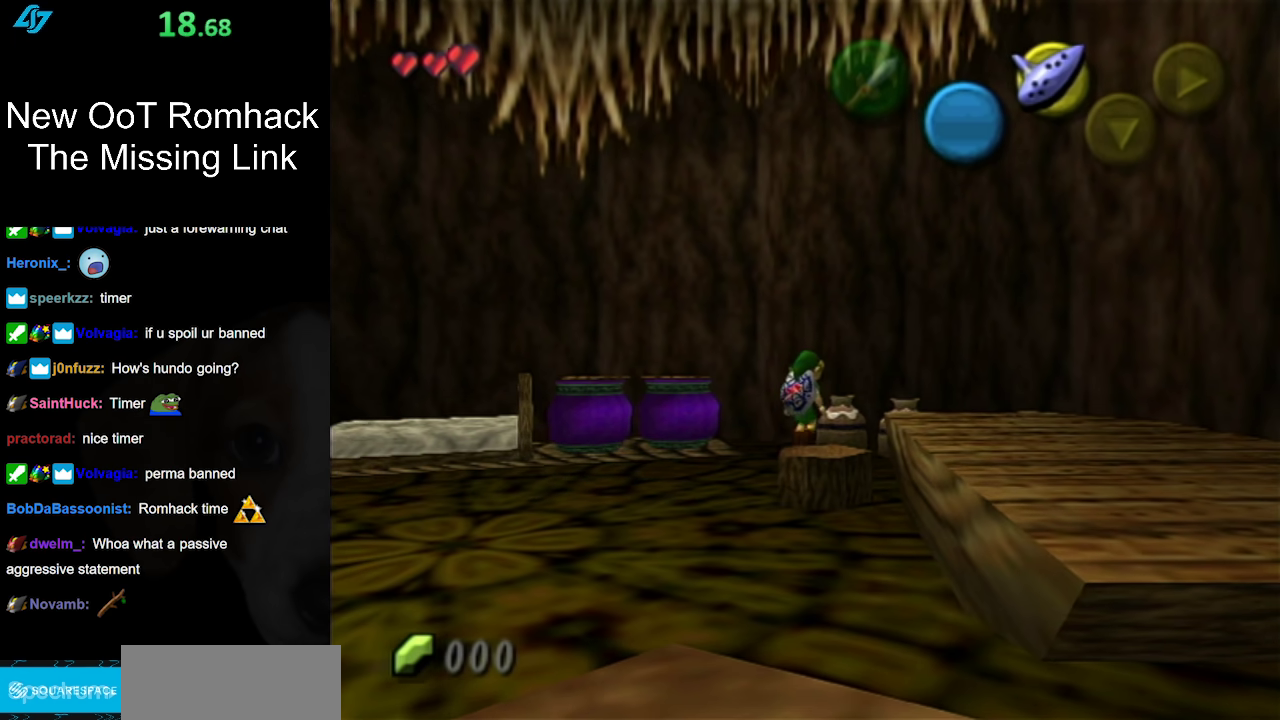
{"buttons": ["A"], "left_stick": "center", "right_stick": "center", "events": [[100, "A", "down"], [200, "A", "up"], [283, "A", "down"], [283, "left_stick", "down"], [333, "left_stick", "down-right"], [350, "A", "up"], [433, "left_stick", "center"], [467, "A", "down"]]}
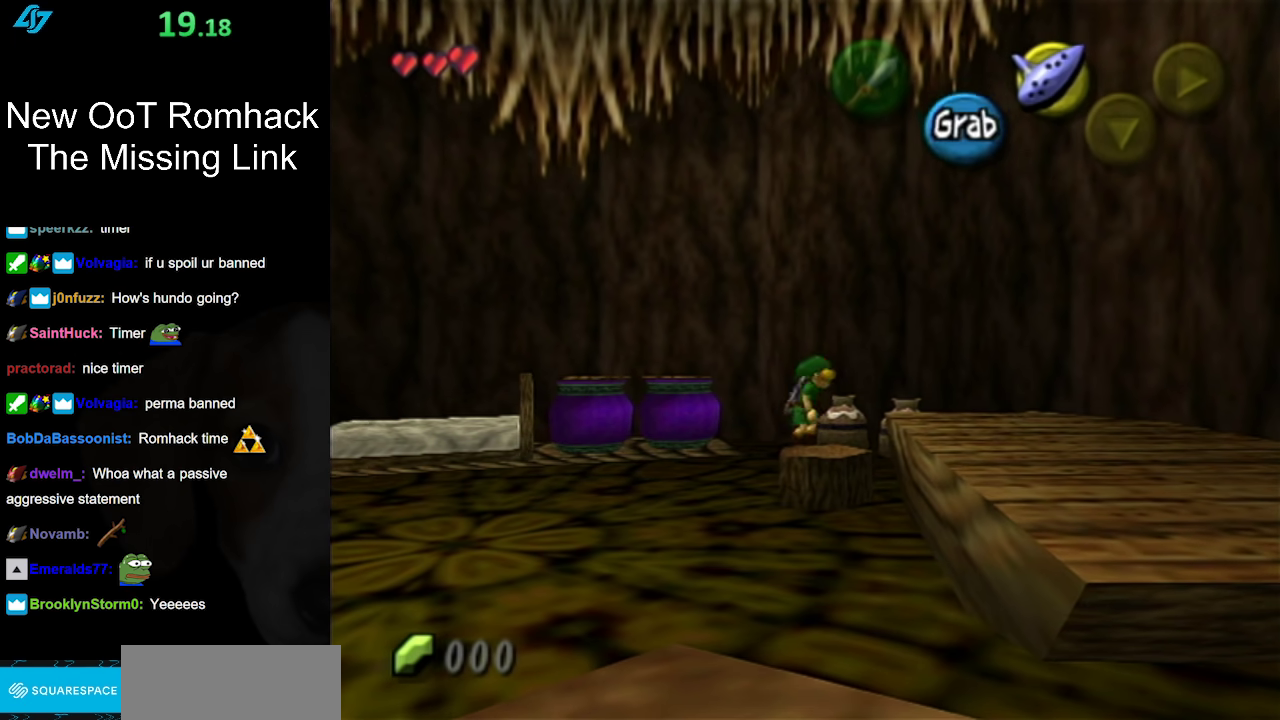
{"buttons": [], "left_stick": "center", "right_stick": "center", "events": [[67, "A", "up"], [167, "A", "down"], [250, "A", "up"], [317, "A", "down"], [400, "A", "up"]]}
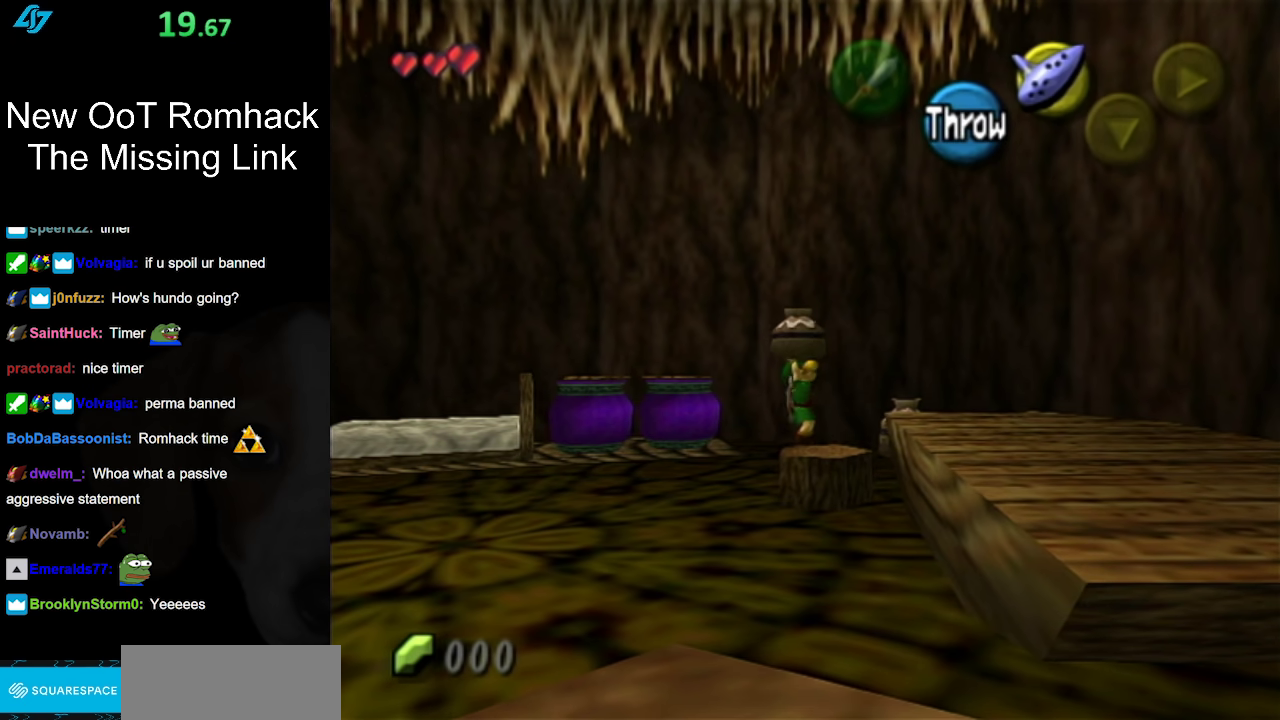
{"buttons": [], "left_stick": "right", "right_stick": "center", "events": [[67, "R1", "down"], [217, "R1", "up"], [467, "left_stick", "right"]]}
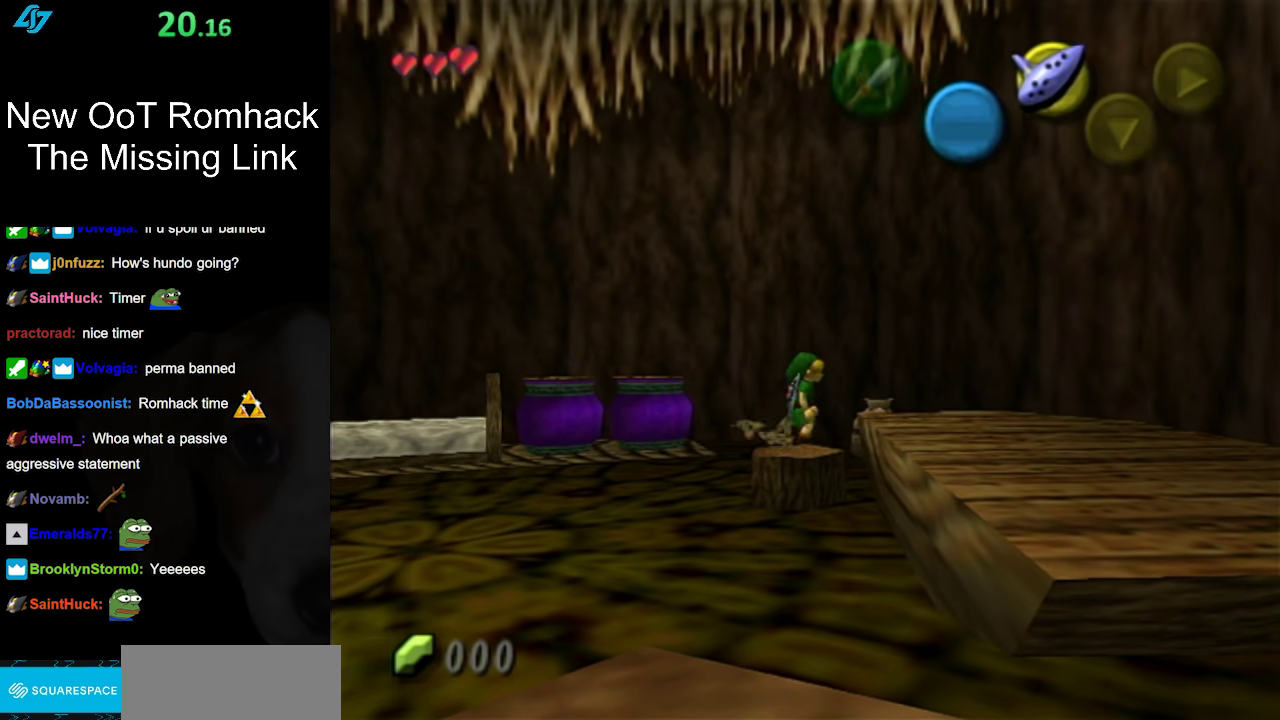
{"buttons": ["A"], "left_stick": "center", "right_stick": "center", "events": [[217, "A", "down"], [217, "left_stick", "center"], [350, "A", "up"], [433, "A", "down"]]}
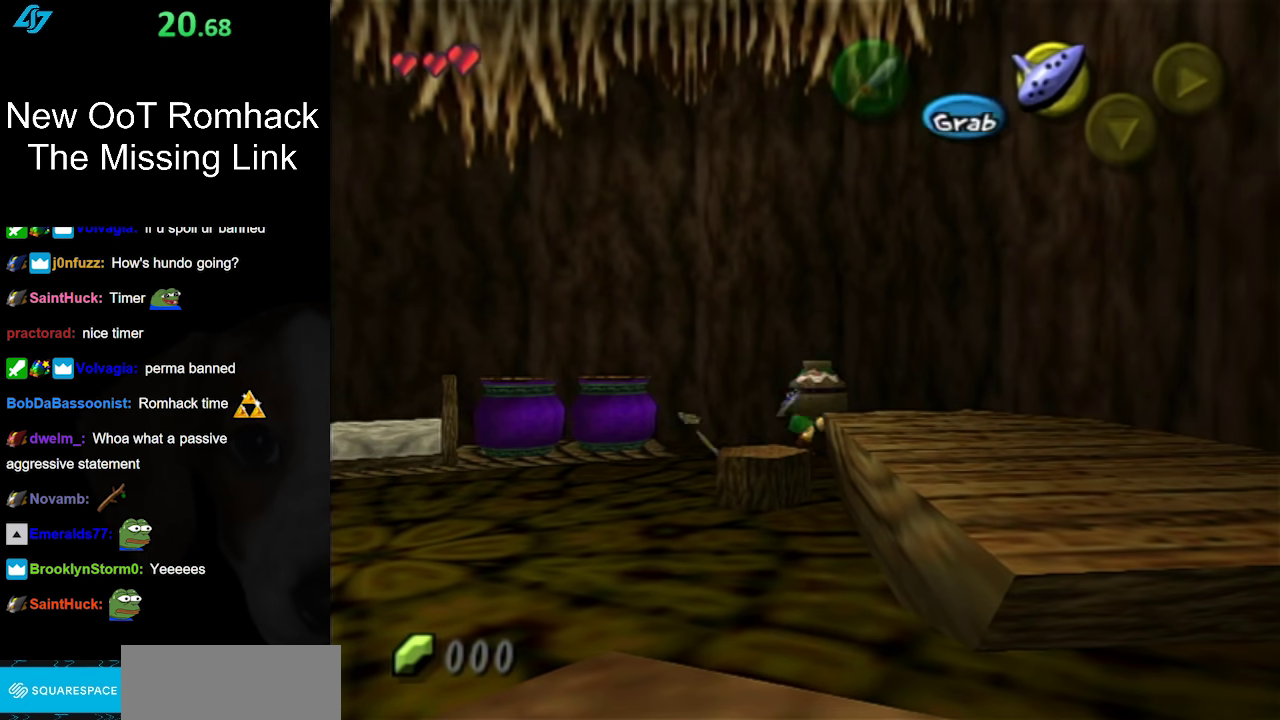
{"buttons": ["R1"], "left_stick": "center", "right_stick": "center", "events": [[33, "A", "up"], [100, "A", "down"], [200, "A", "up"], [383, "R1", "down"]]}
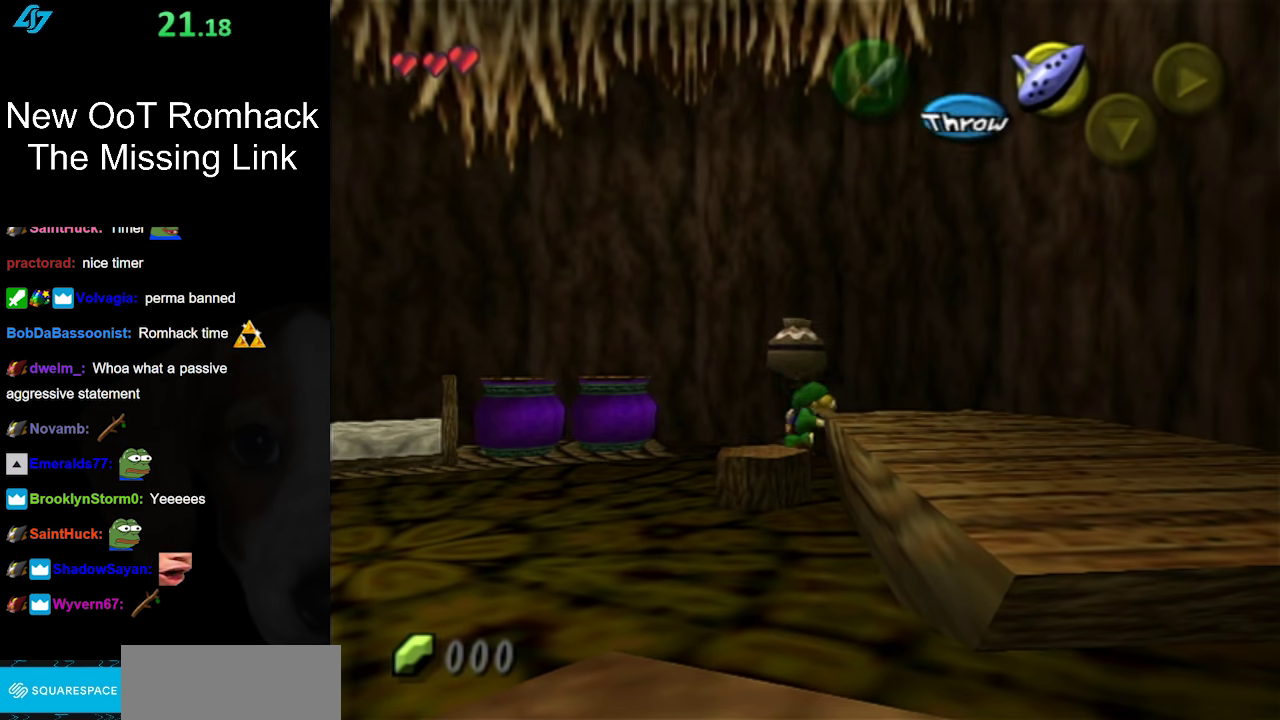
{"buttons": [], "left_stick": "left", "right_stick": "center", "events": [[33, "R1", "up"], [317, "left_stick", "left"]]}
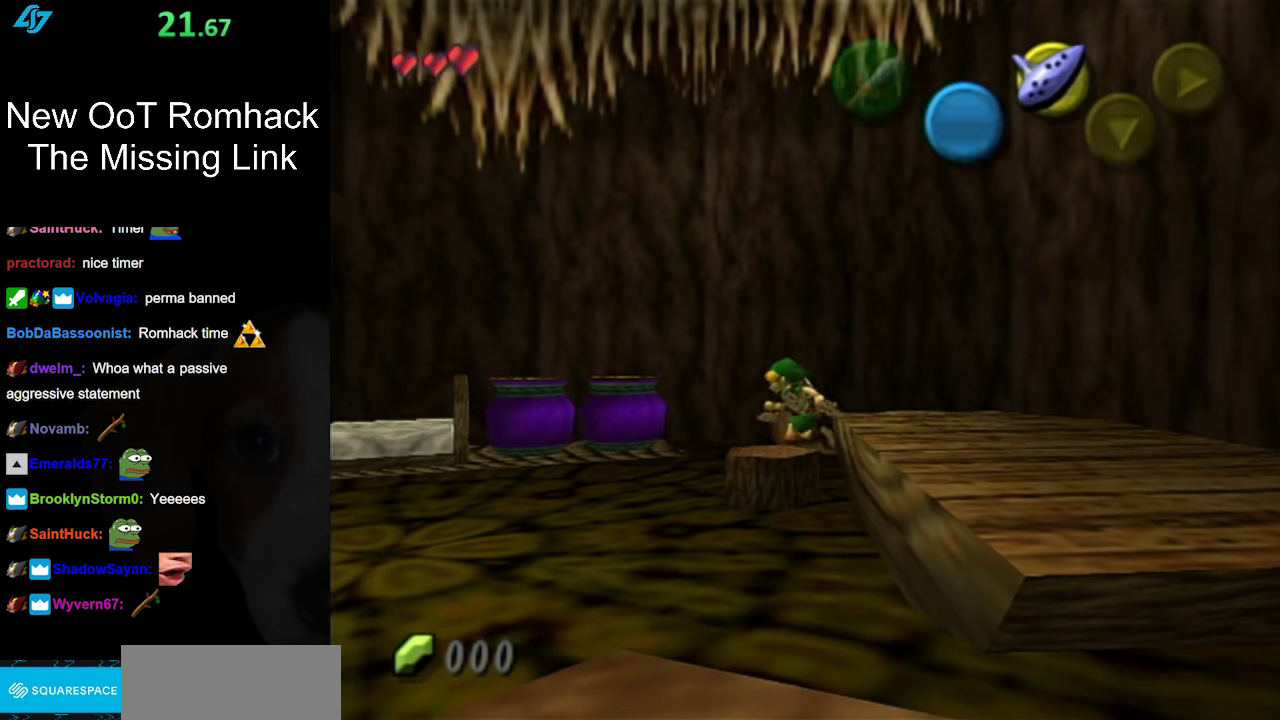
{"buttons": ["A"], "left_stick": "down-left", "right_stick": "center", "events": [[100, "left_stick", "down-left"], [483, "A", "down"]]}
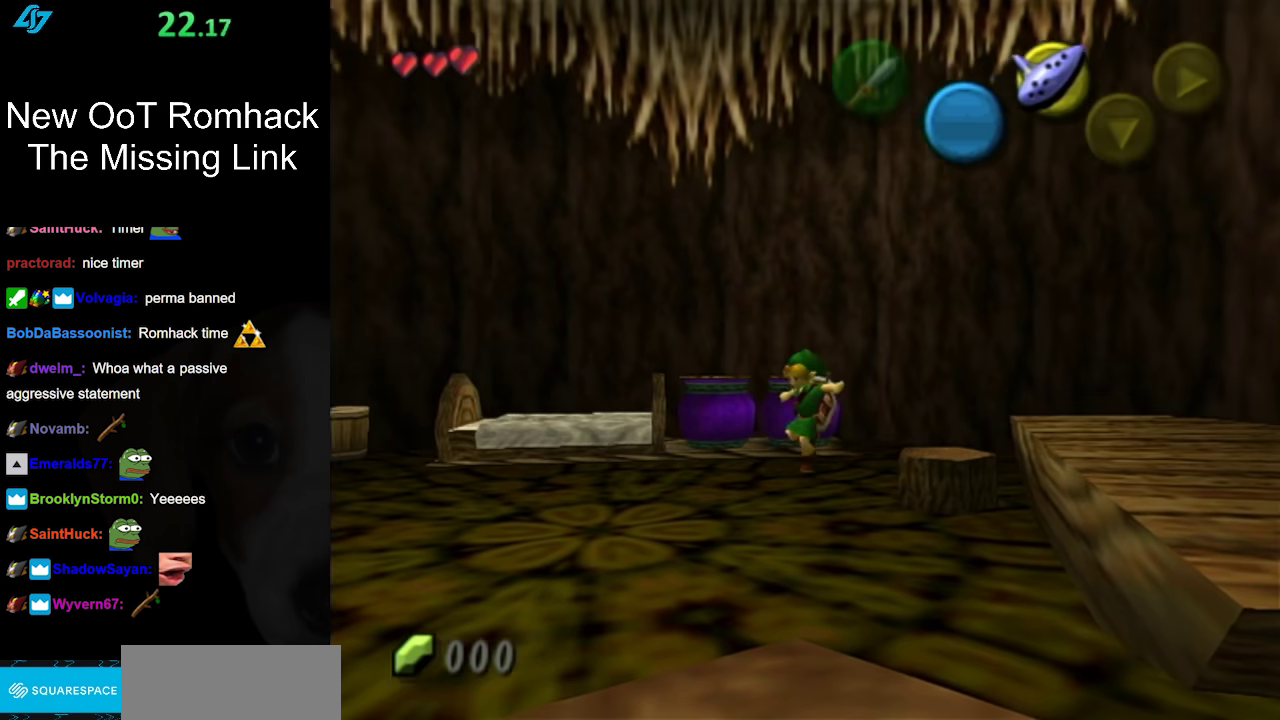
{"buttons": [], "left_stick": "down-left", "right_stick": "center", "events": [[150, "A", "up"]]}
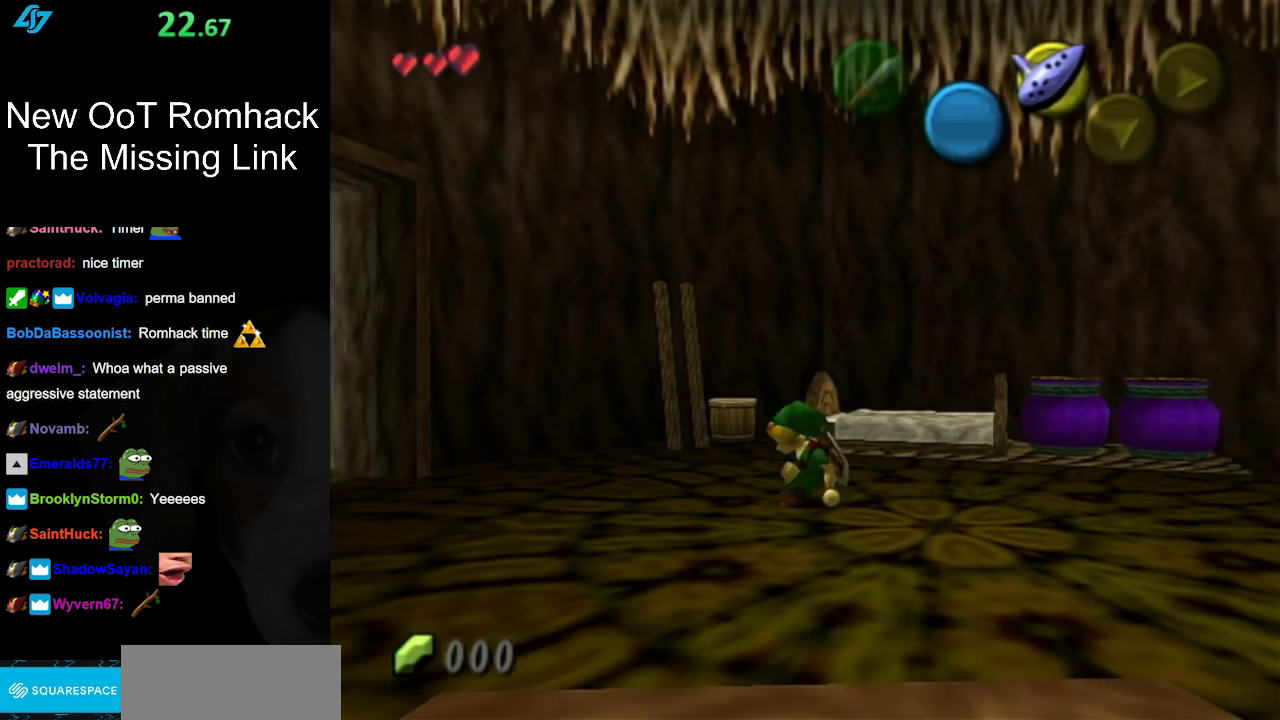
{"buttons": [], "left_stick": "up-left", "right_stick": "center", "events": [[333, "left_stick", "left"], [467, "left_stick", "up-left"]]}
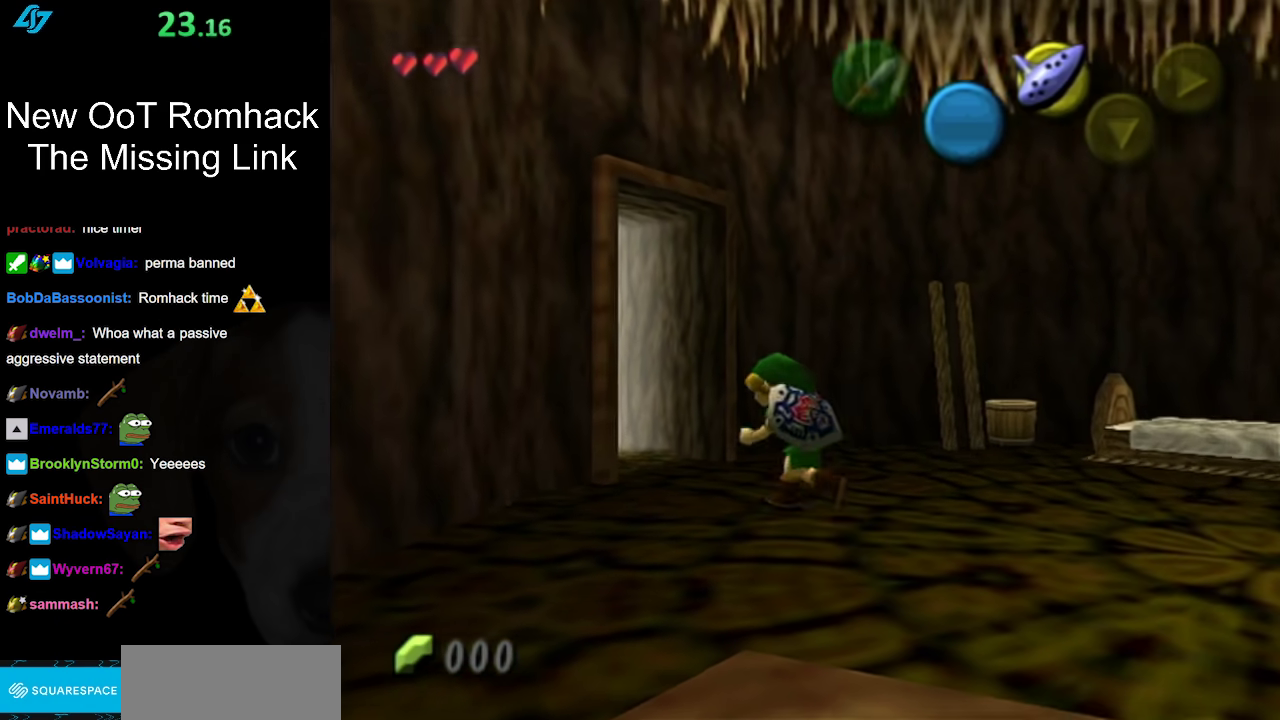
{"buttons": [], "left_stick": "up-left", "right_stick": "center", "events": [[150, "A", "down"], [383, "A", "up"]]}
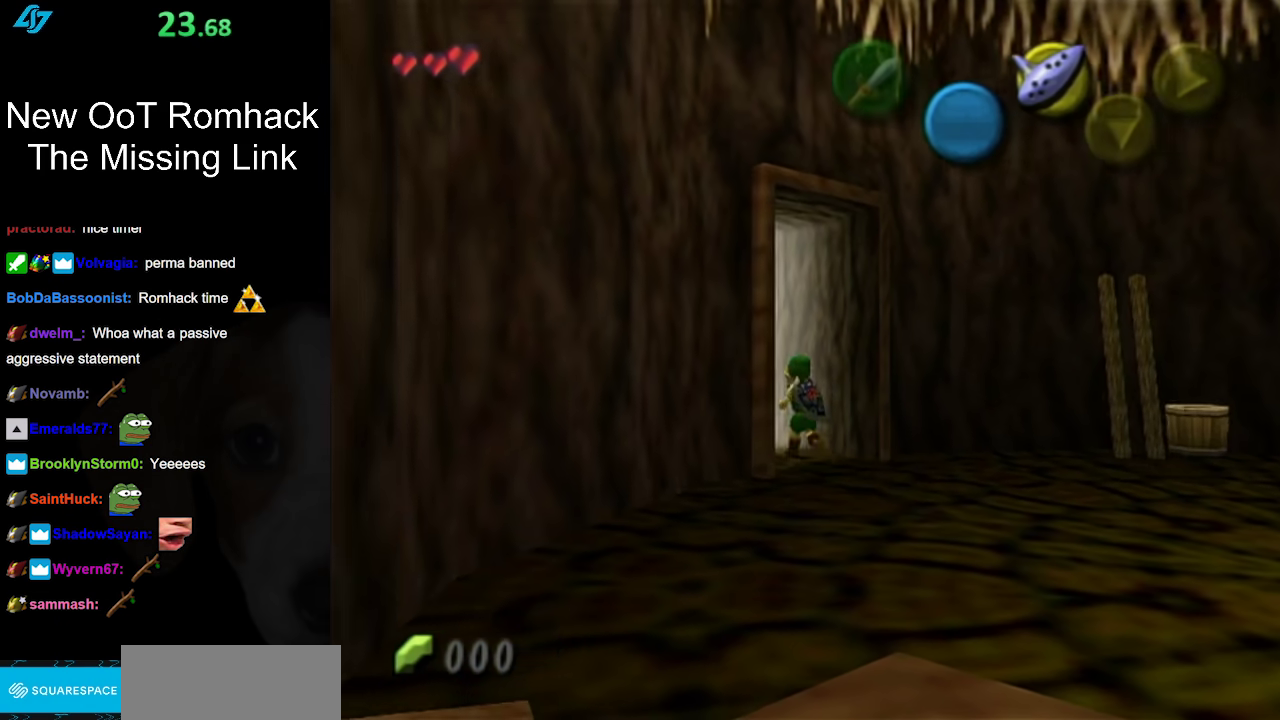
{"buttons": [], "left_stick": "center", "right_stick": "center", "events": [[367, "left_stick", "center"]]}
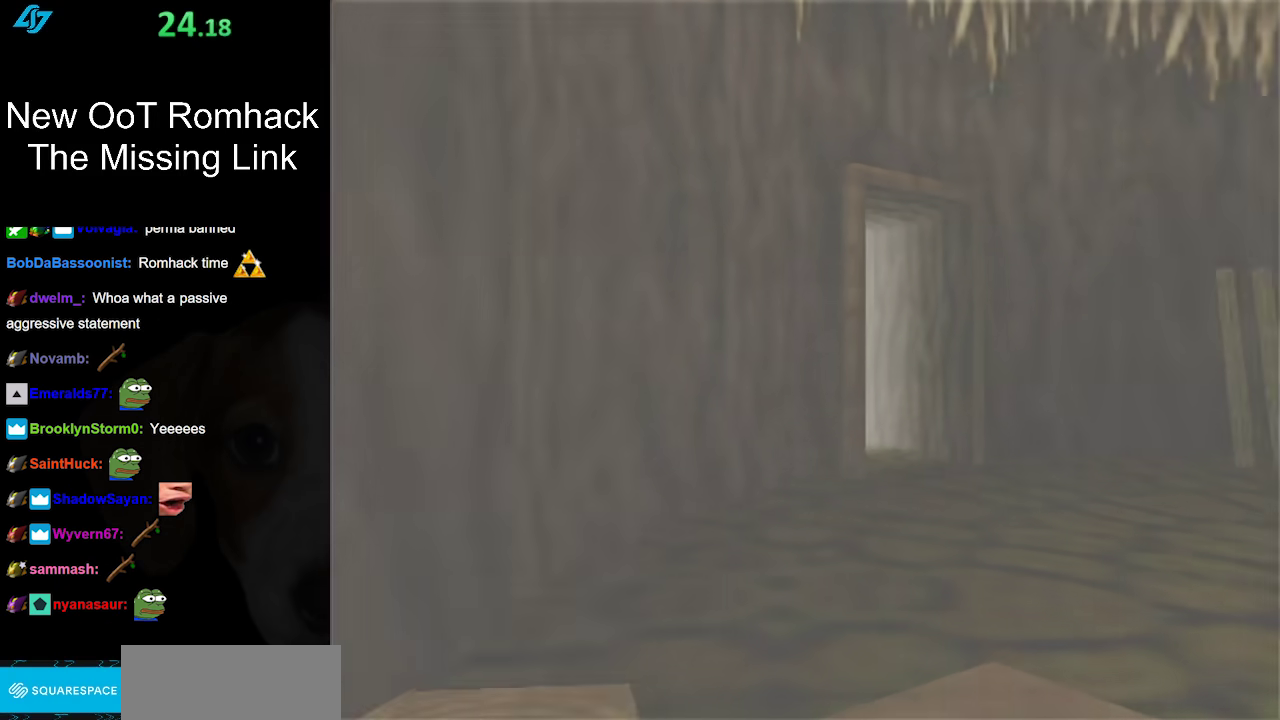
{"buttons": [], "left_stick": "center", "right_stick": "center", "events": []}
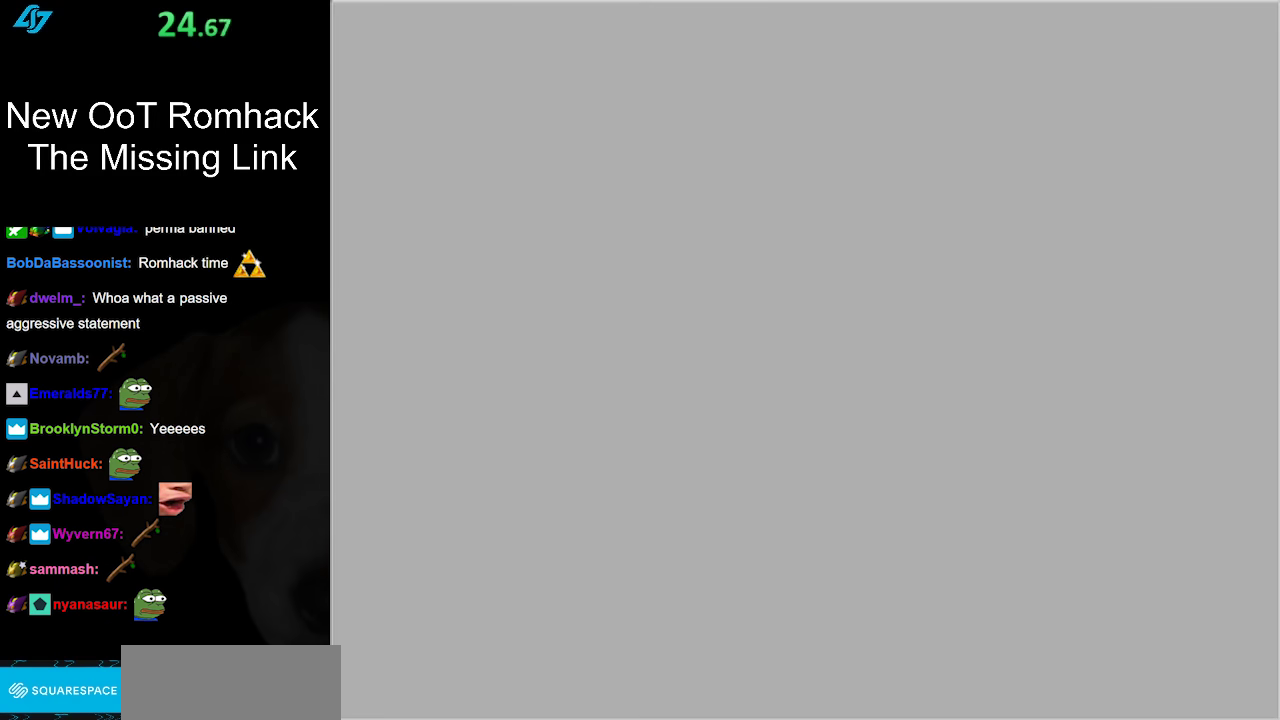
{"buttons": [], "left_stick": "center", "right_stick": "center", "events": []}
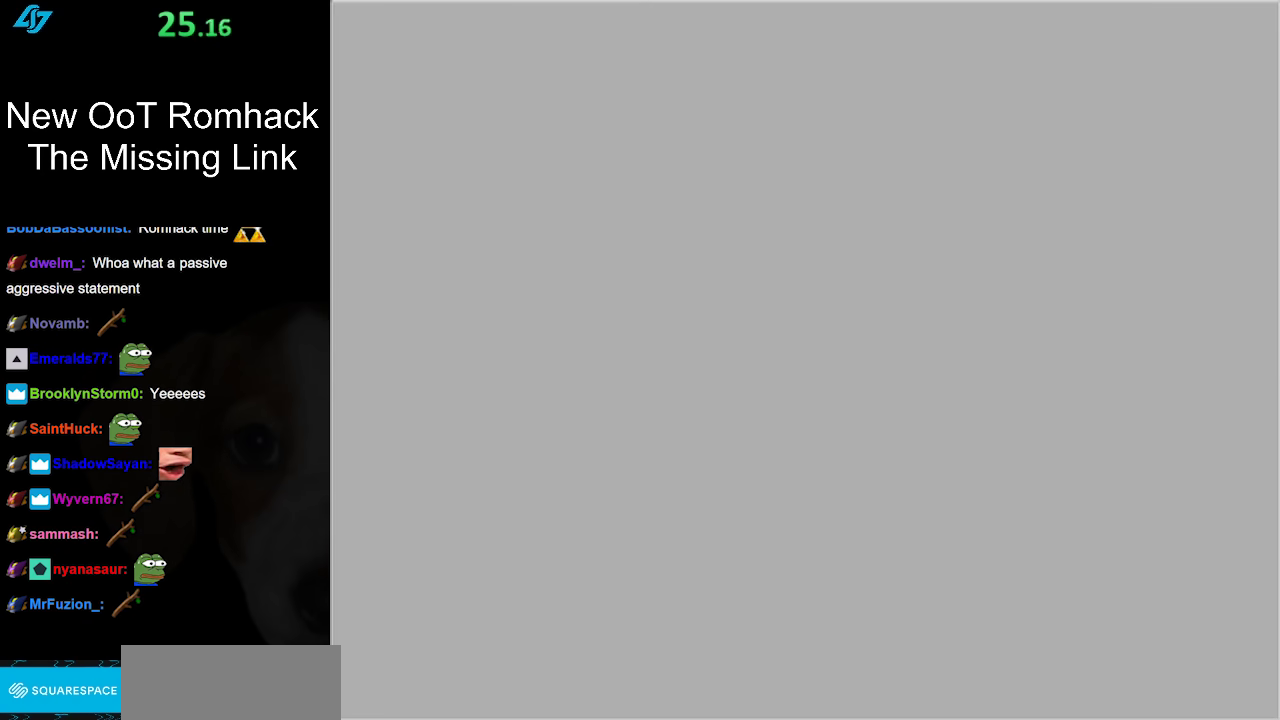
{"buttons": [], "left_stick": "center", "right_stick": "center", "events": []}
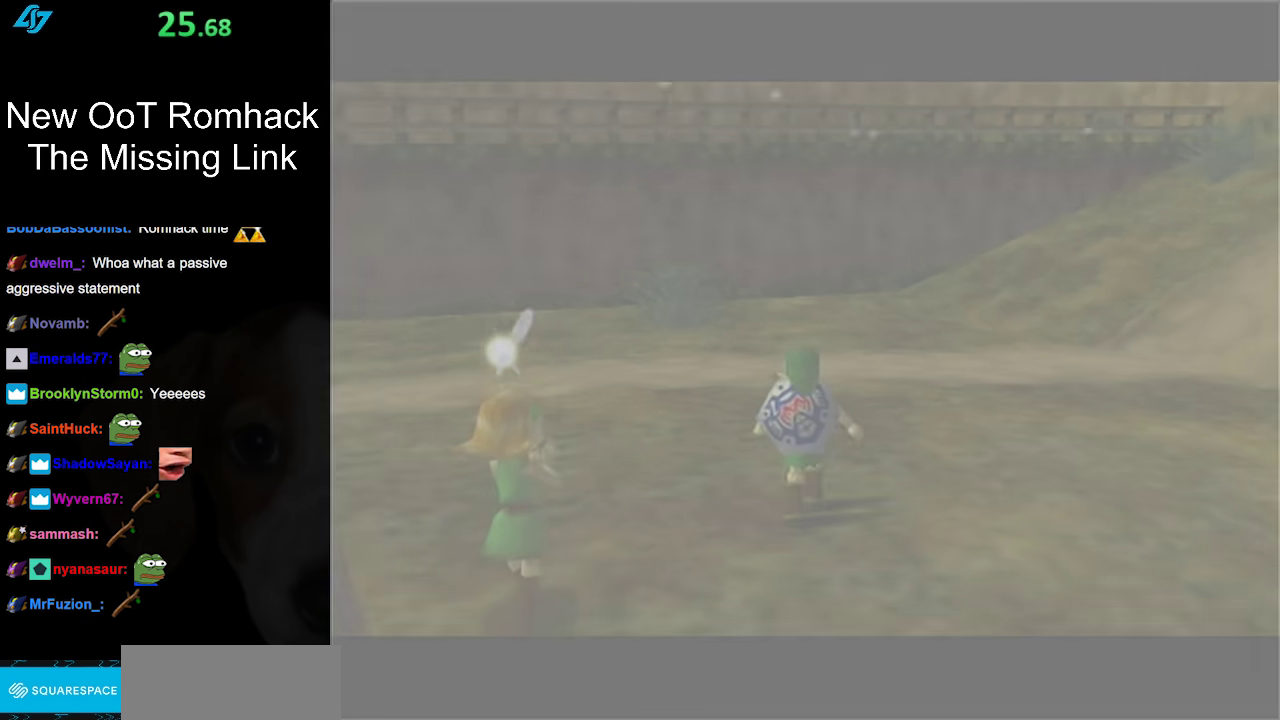
{"buttons": [], "left_stick": "up-right", "right_stick": "center", "events": [[300, "left_stick", "up-right"]]}
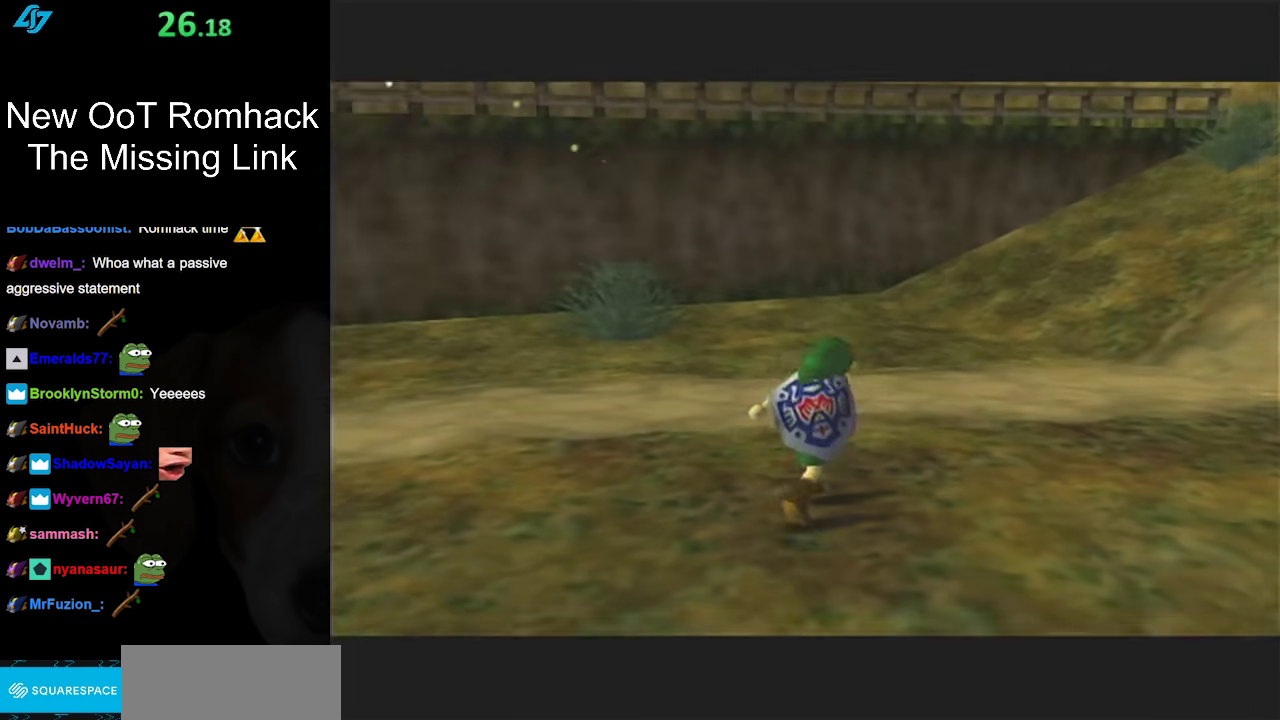
{"buttons": ["L1"], "left_stick": "center", "right_stick": "center", "events": [[400, "left_stick", "right"], [483, "L1", "down"], [483, "left_stick", "center"]]}
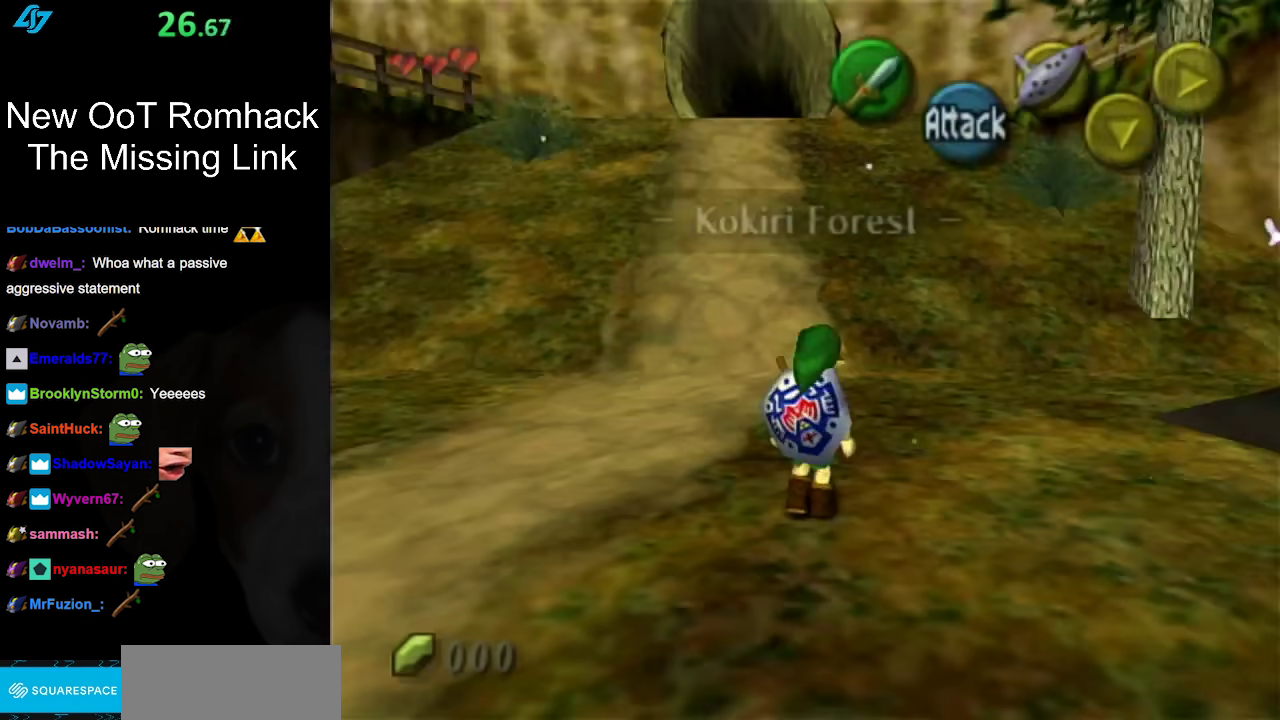
{"buttons": [], "left_stick": "up-left", "right_stick": "center", "events": [[133, "L1", "up"], [333, "left_stick", "up"], [383, "left_stick", "up-left"]]}
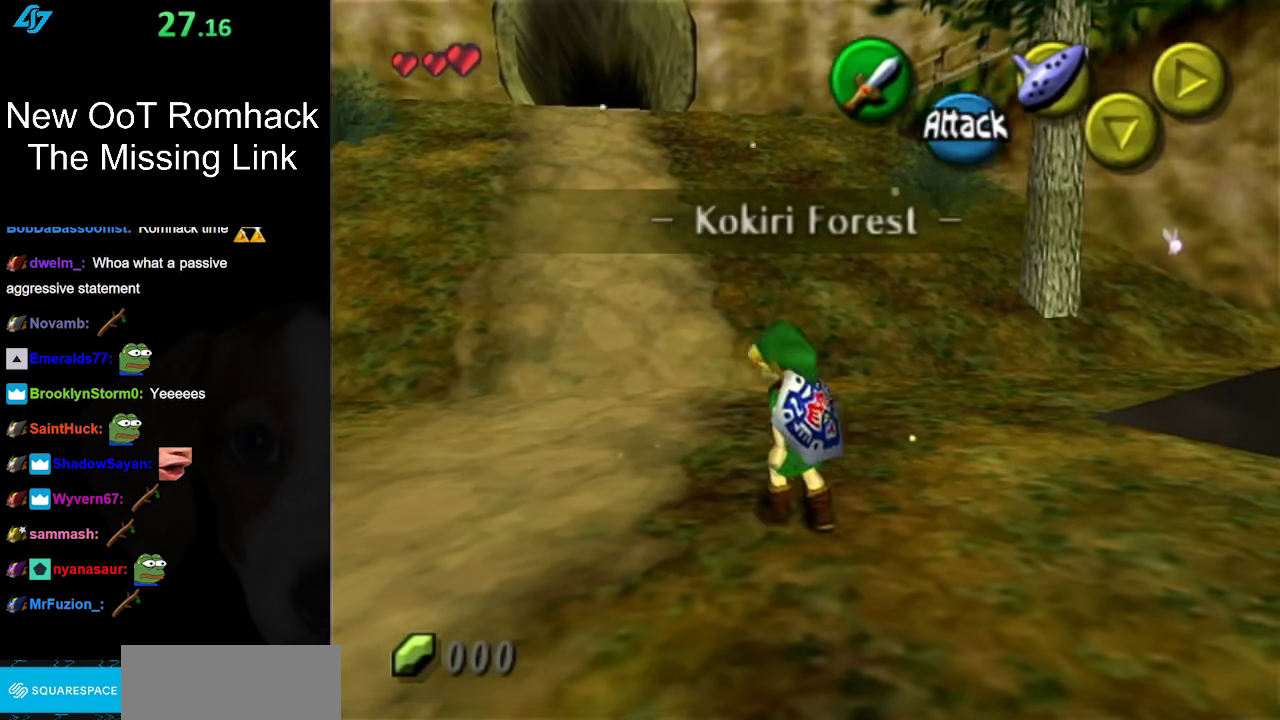
{"buttons": [], "left_stick": "up", "right_stick": "center", "events": [[133, "left_stick", "up"], [367, "A", "down"], [467, "A", "up"]]}
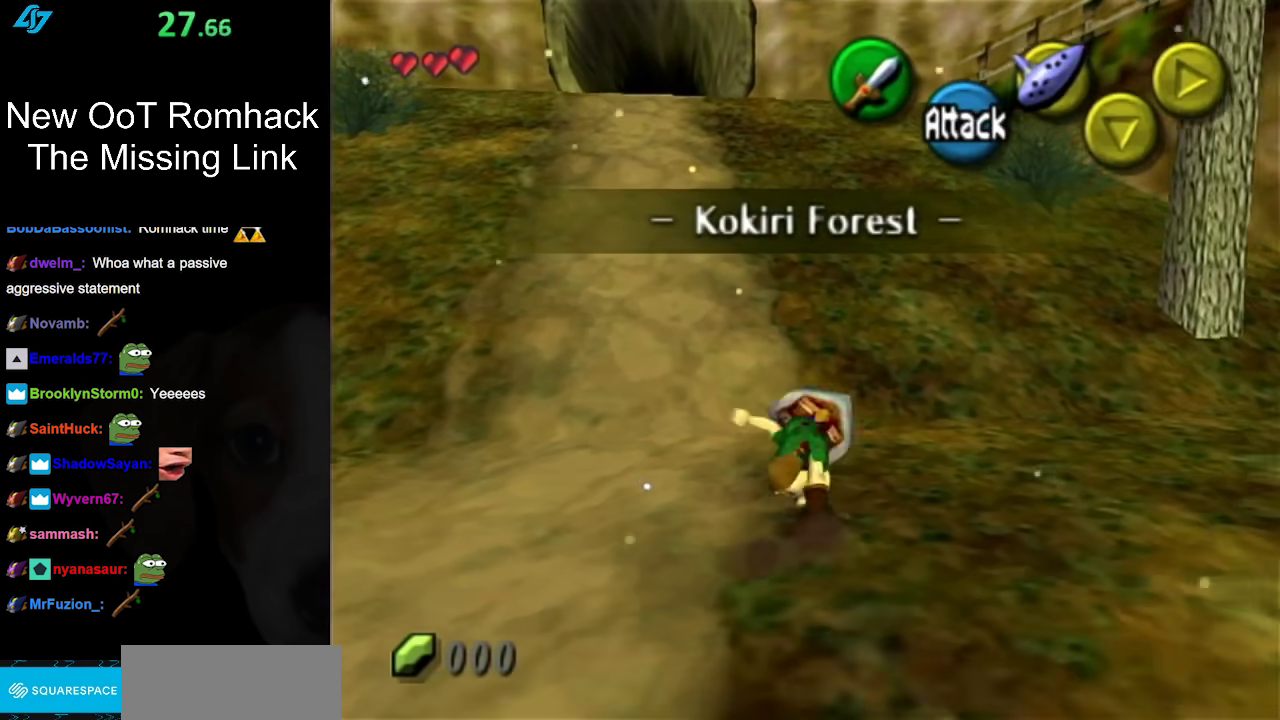
{"buttons": [], "left_stick": "up-right", "right_stick": "center", "events": [[50, "A", "down"], [133, "A", "up"], [450, "left_stick", "up-right"]]}
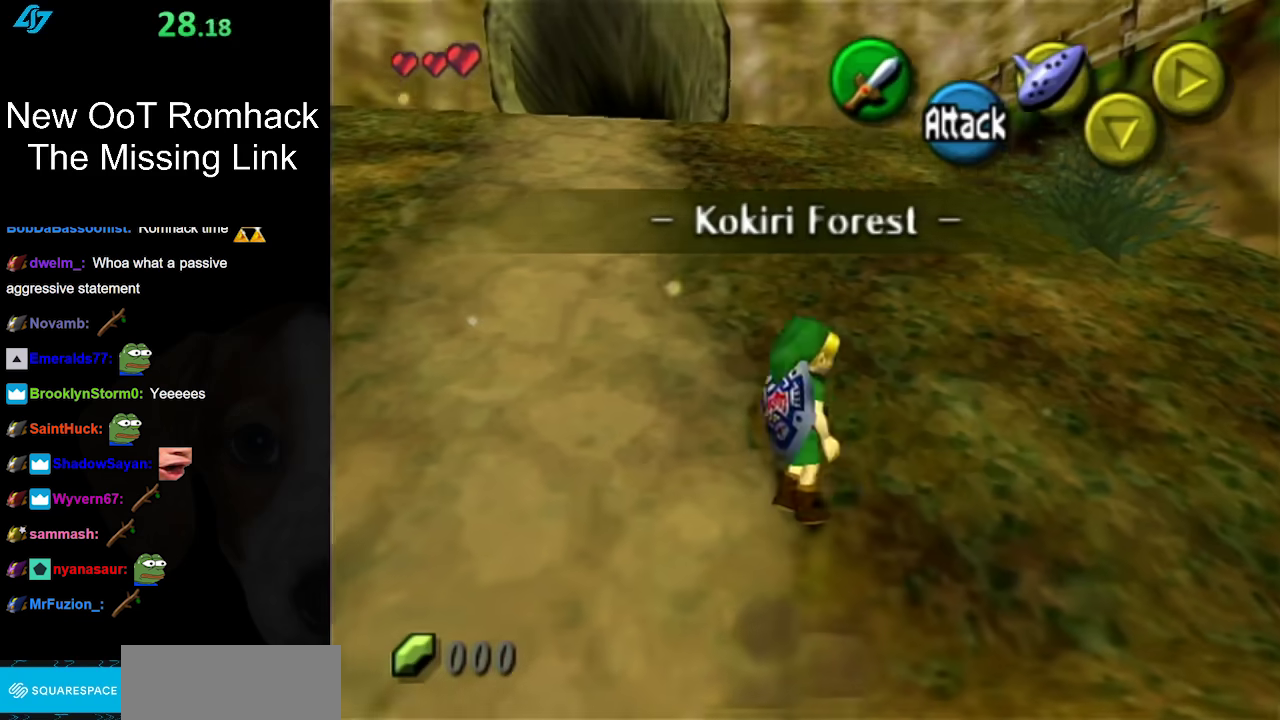
{"buttons": [], "left_stick": "center", "right_stick": "center", "events": [[83, "left_stick", "right"], [167, "L1", "down"], [217, "left_stick", "center"], [383, "L1", "up"]]}
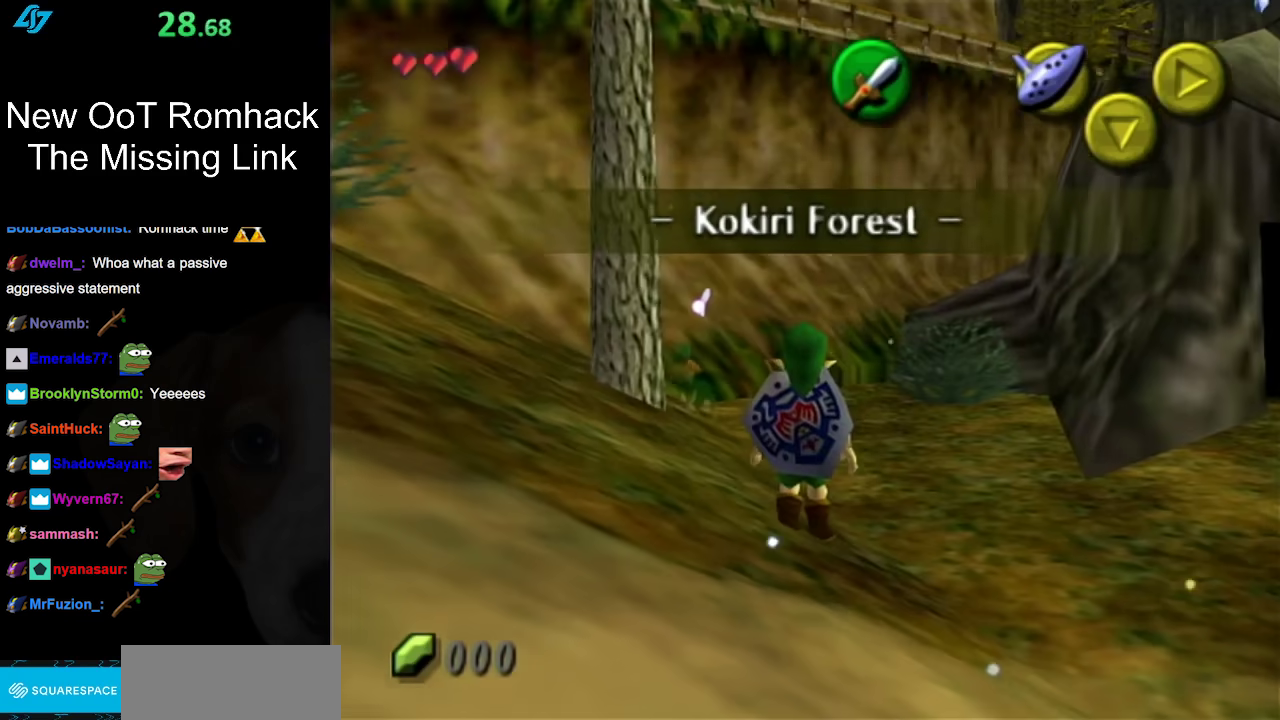
{"buttons": [], "left_stick": "up-left", "right_stick": "center", "events": [[167, "left_stick", "up-left"]]}
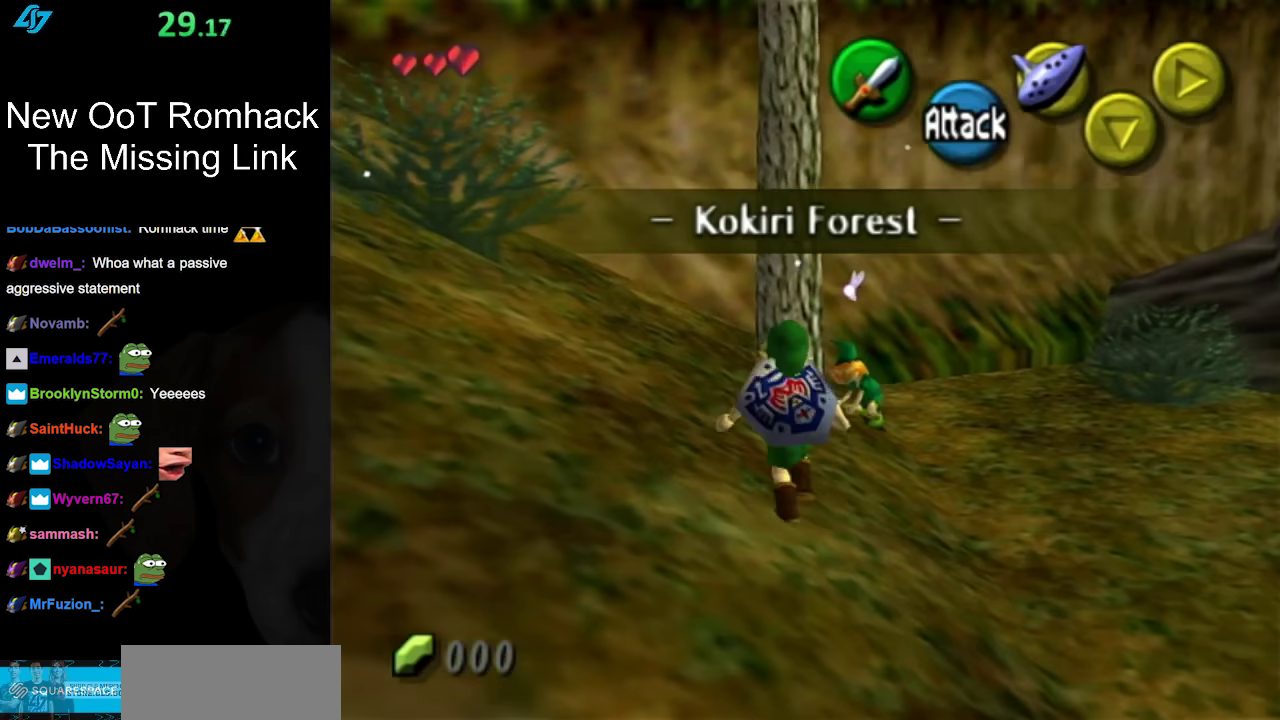
{"buttons": [], "left_stick": "up", "right_stick": "center", "events": [[33, "left_stick", "up"], [250, "A", "down"], [483, "A", "up"]]}
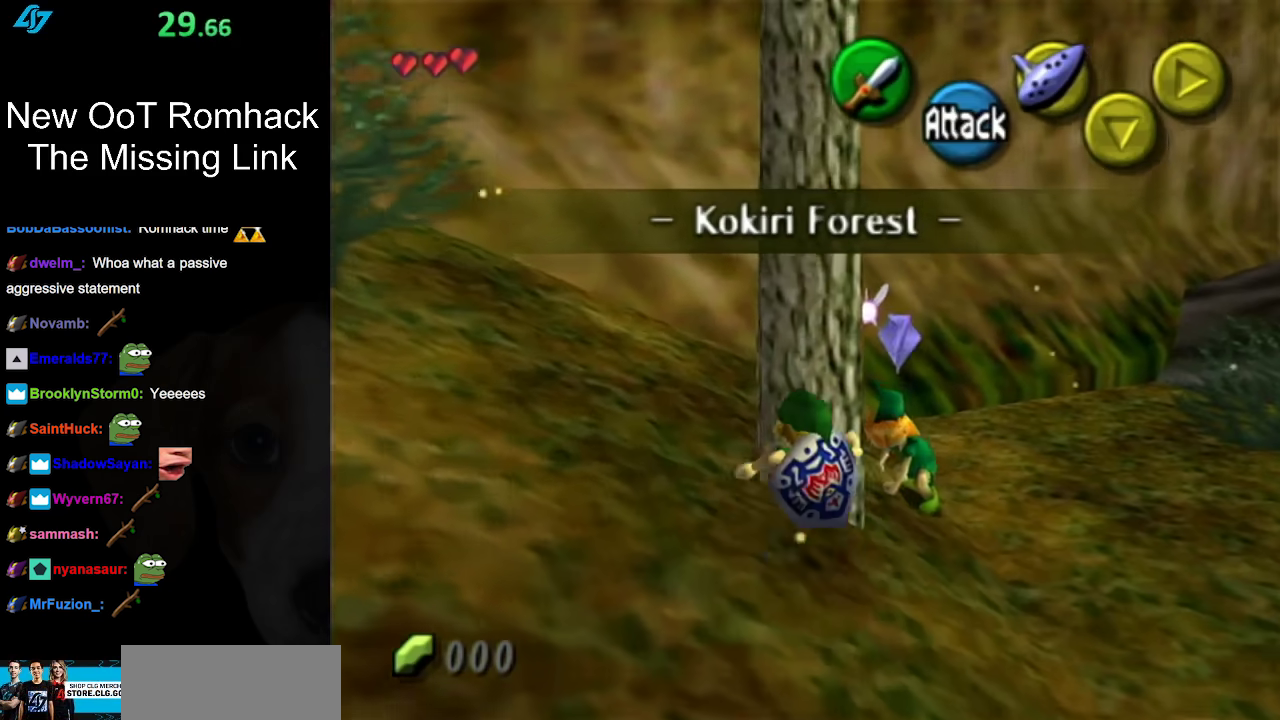
{"buttons": [], "left_stick": "up", "right_stick": "center", "events": []}
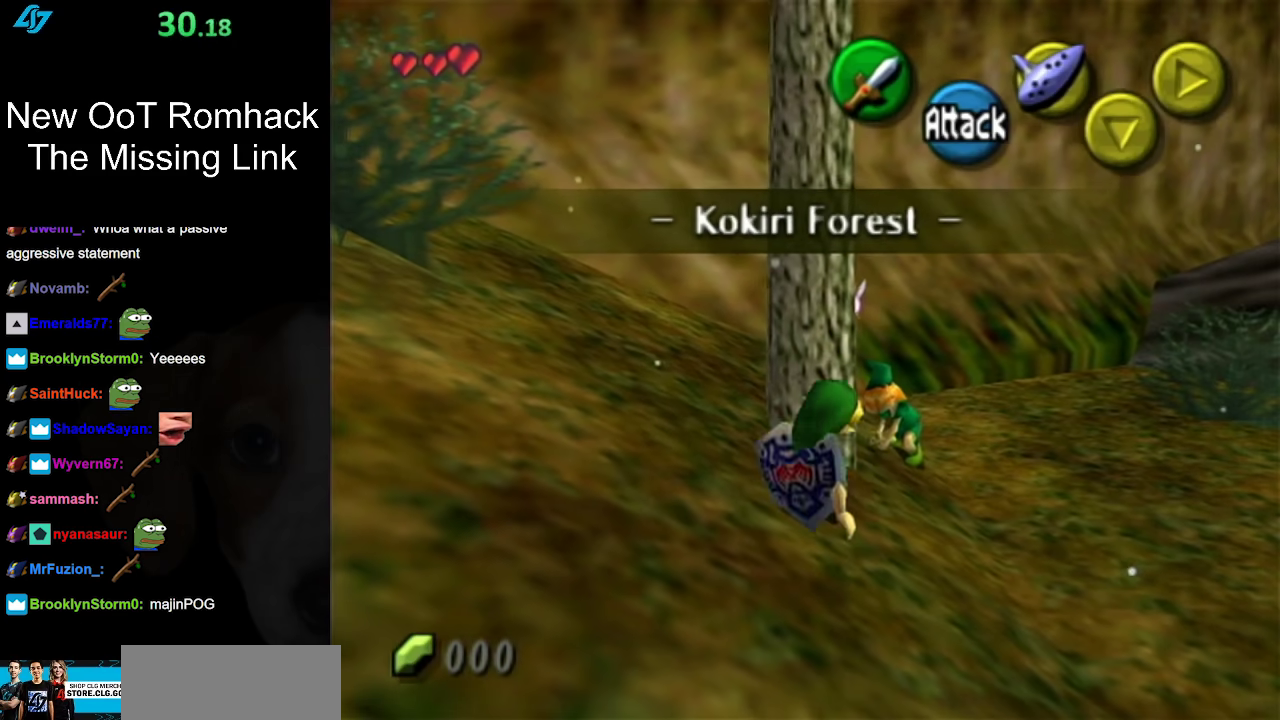
{"buttons": [], "left_stick": "center", "right_stick": "center", "events": [[317, "left_stick", "center"]]}
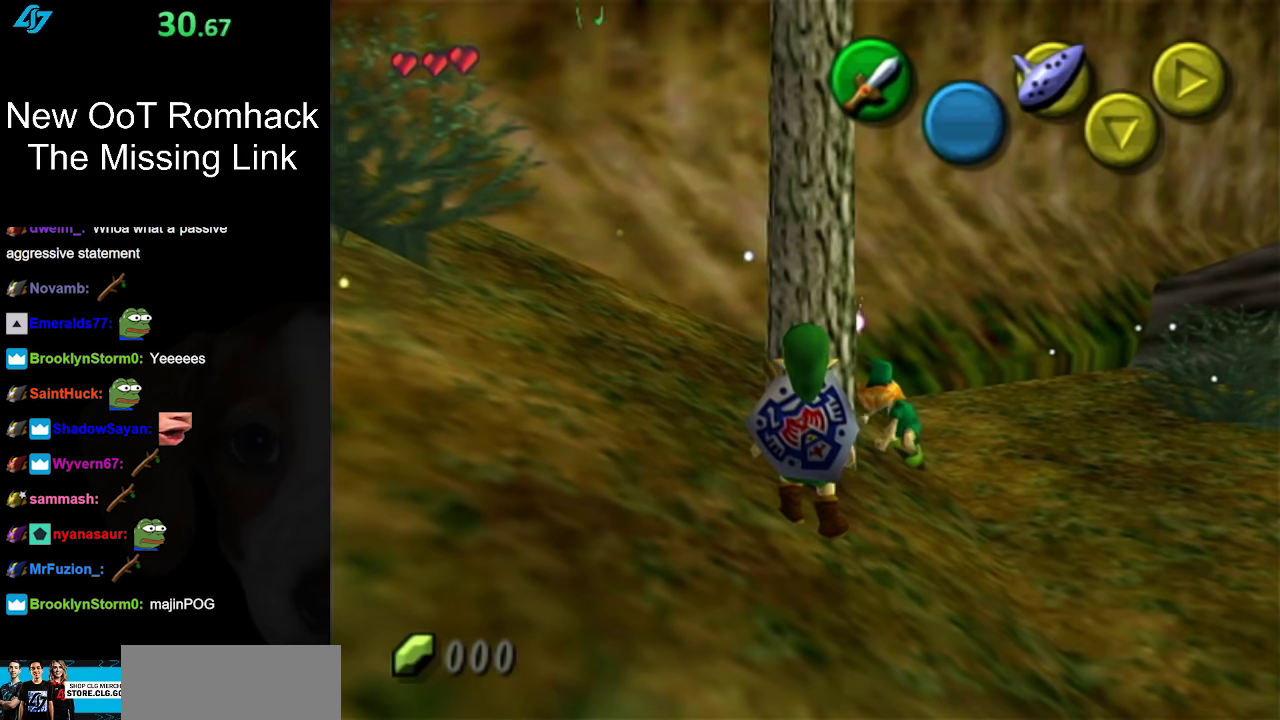
{"buttons": [], "left_stick": "up", "right_stick": "center", "events": [[250, "left_stick", "up-right"], [500, "left_stick", "up"]]}
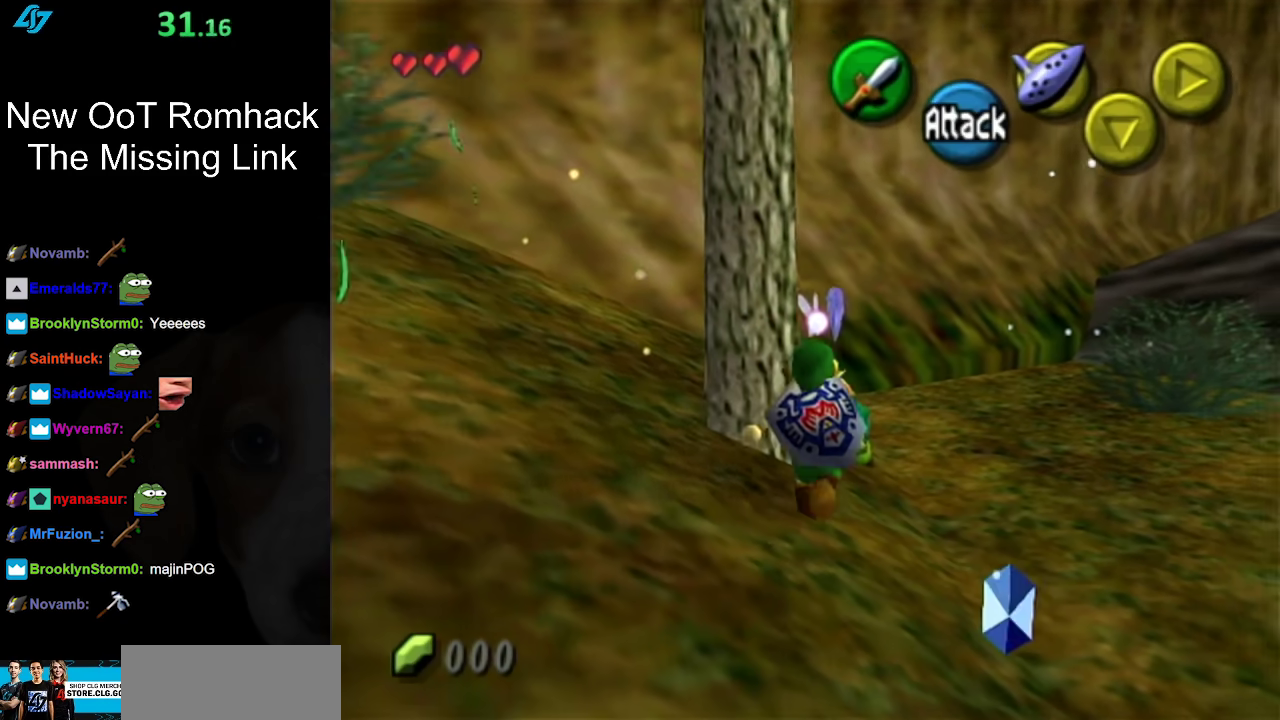
{"buttons": ["A"], "left_stick": "center", "right_stick": "center", "events": [[250, "left_stick", "center"], [467, "A", "down"]]}